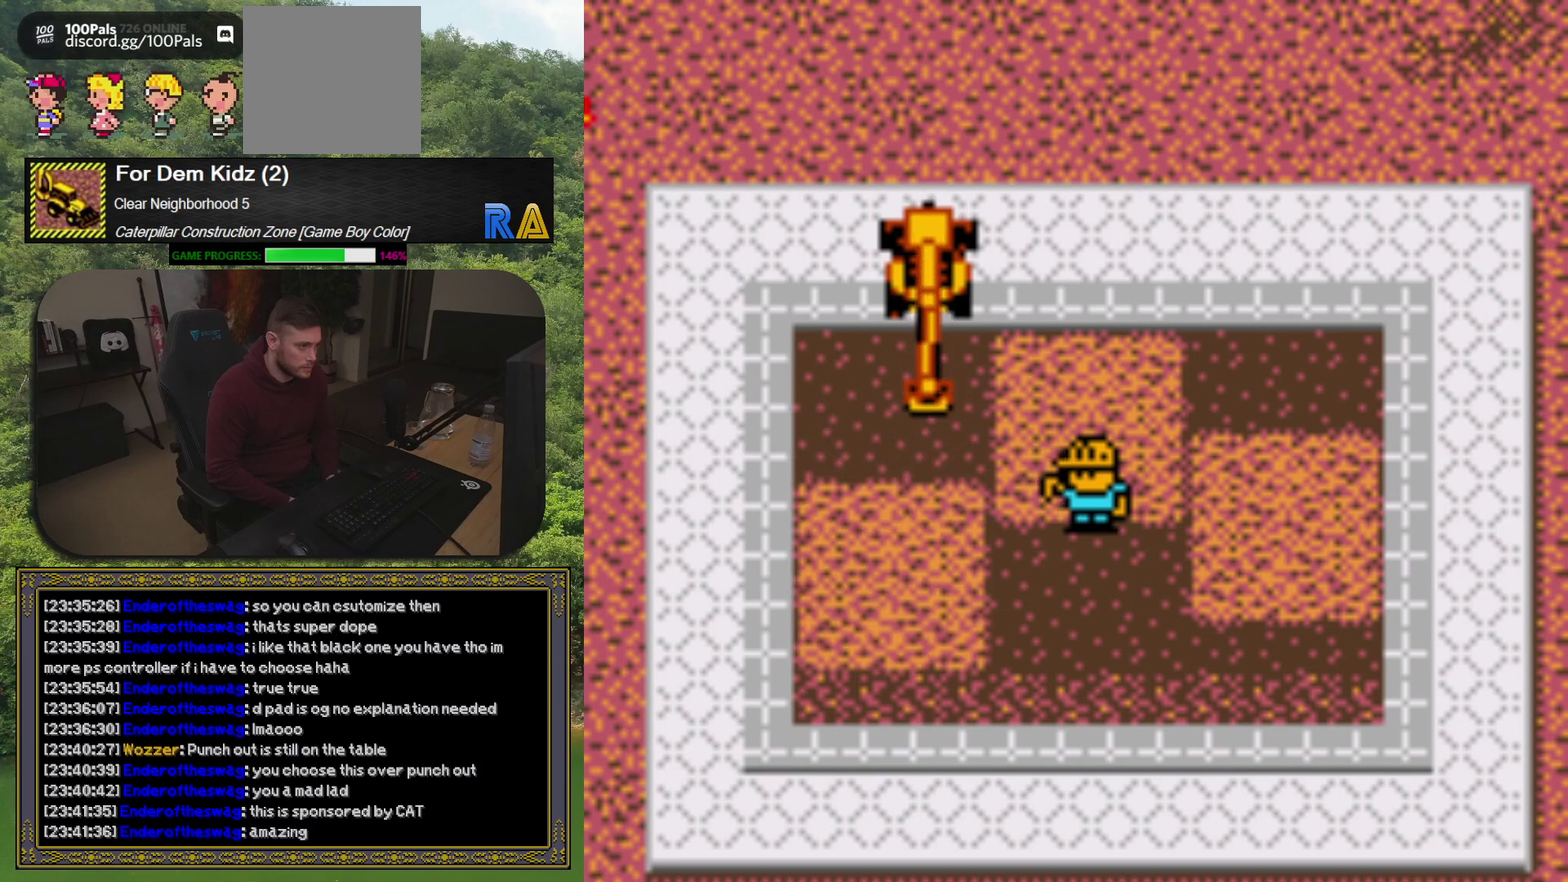
Gameplay with a controller (Xbox layout); each line is a JSON object with the inputs held at the frame after it. "events" lists button and stick changes between this image and that frame as [ms after this image, input, new state], when the widget could be followed in between. Not read: L3 R3 left_stick right_stick.
{"buttons": [], "events": []}
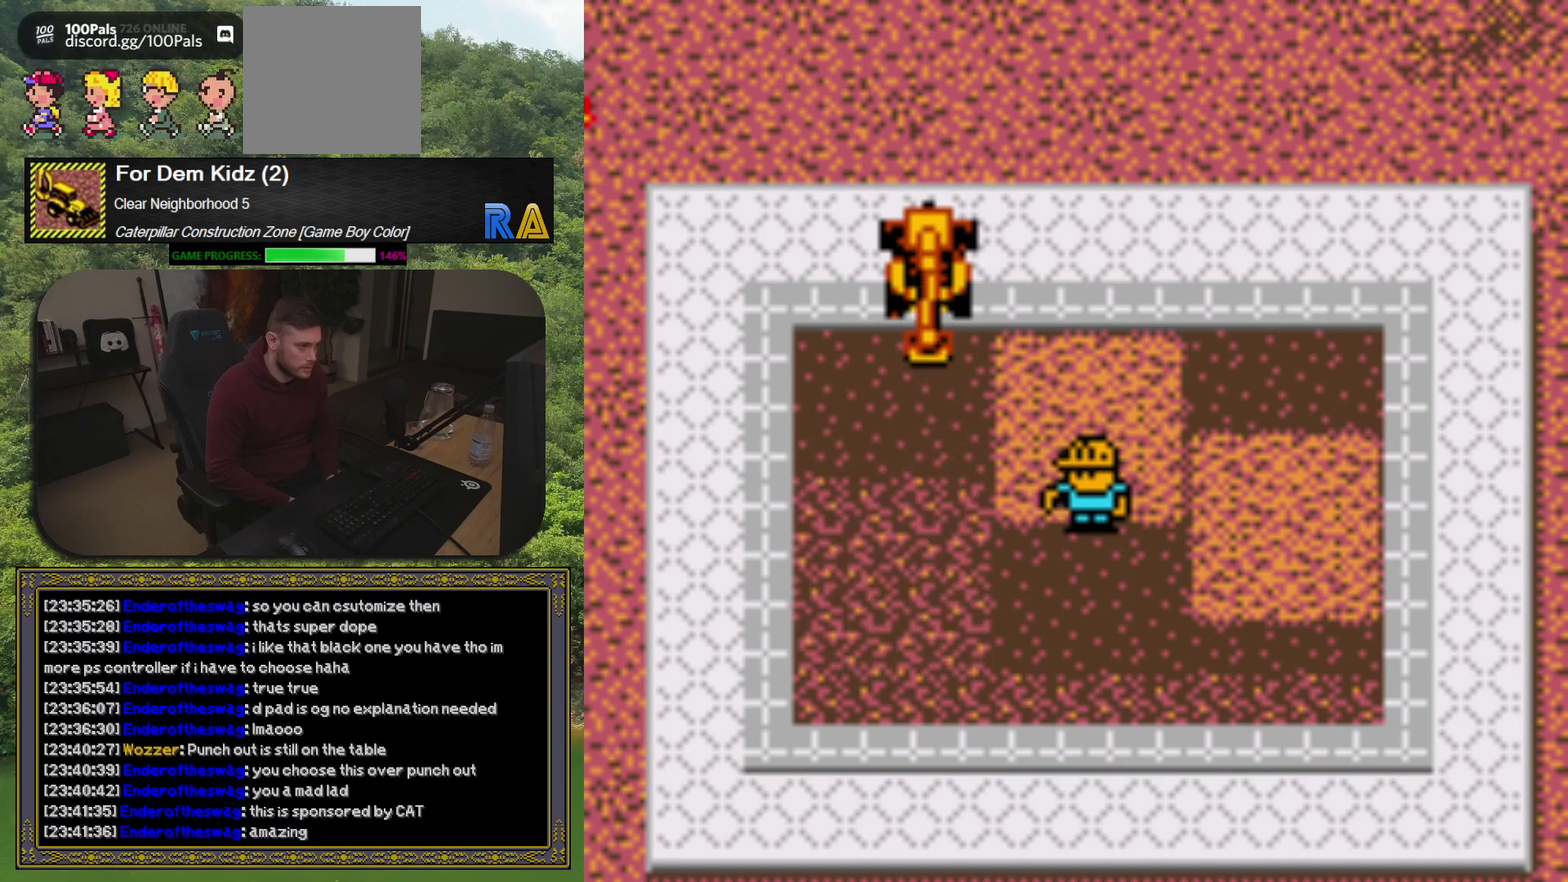
{"buttons": [], "events": []}
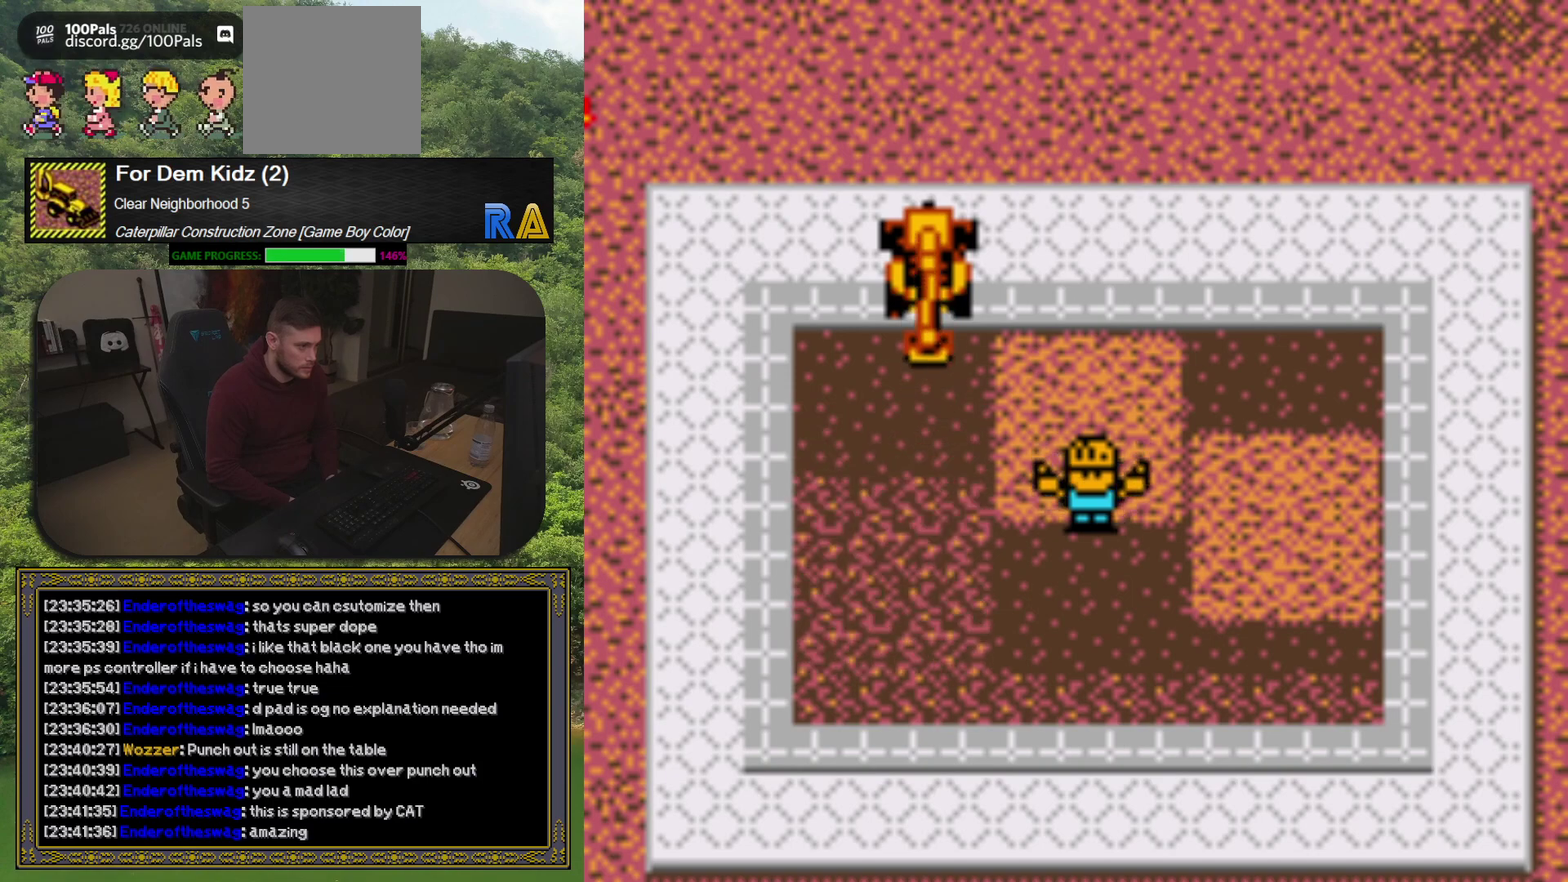
{"buttons": ["DPAD_RIGHT"], "events": [[500, "DPAD_RIGHT", "down"]]}
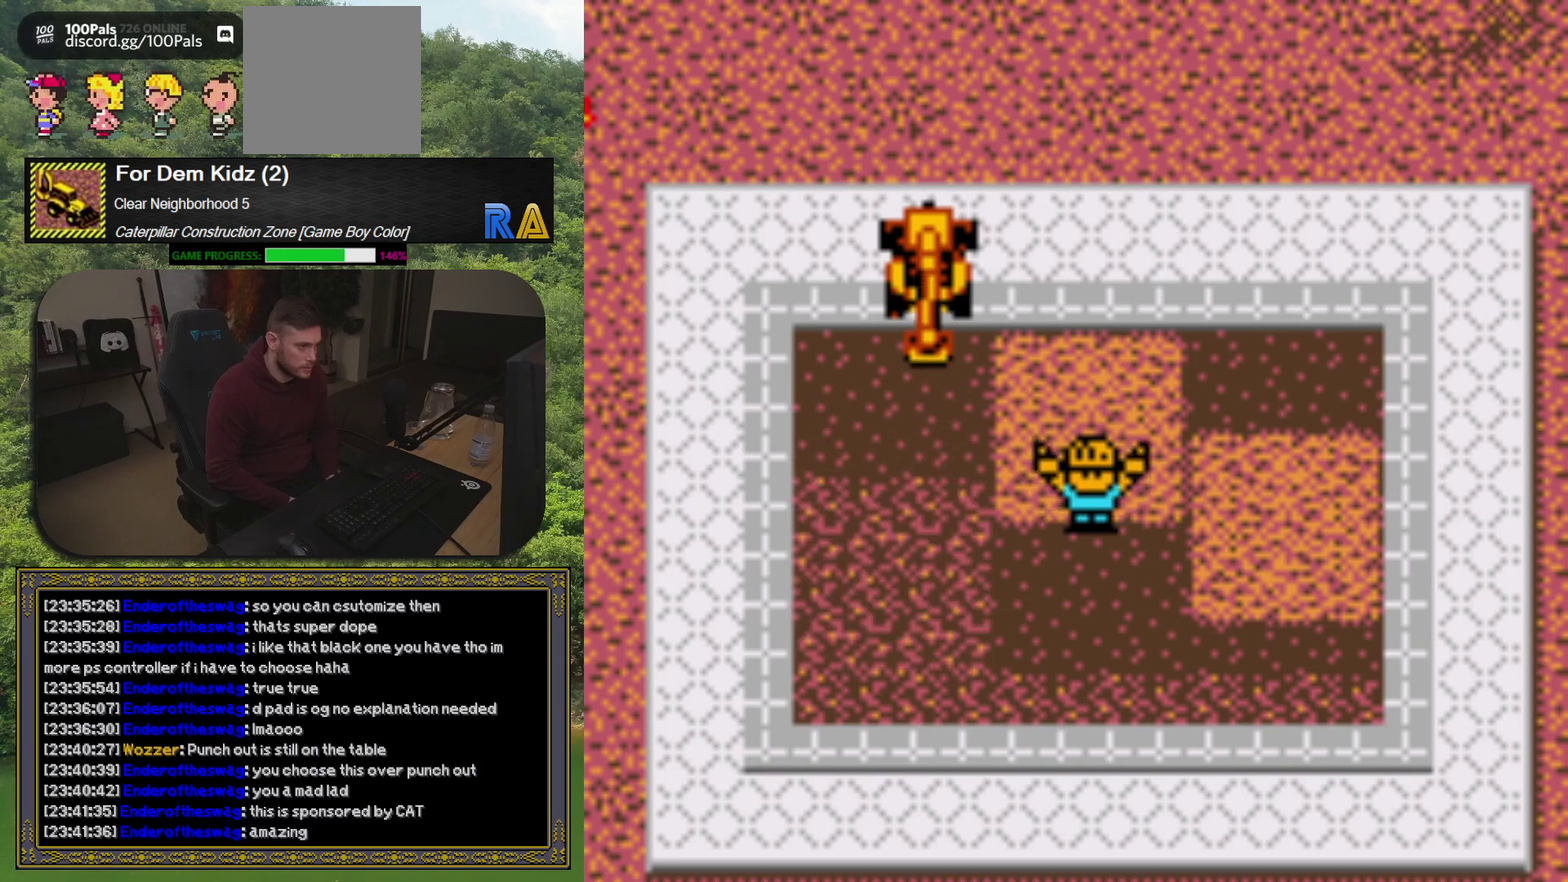
{"buttons": ["DPAD_RIGHT"], "events": []}
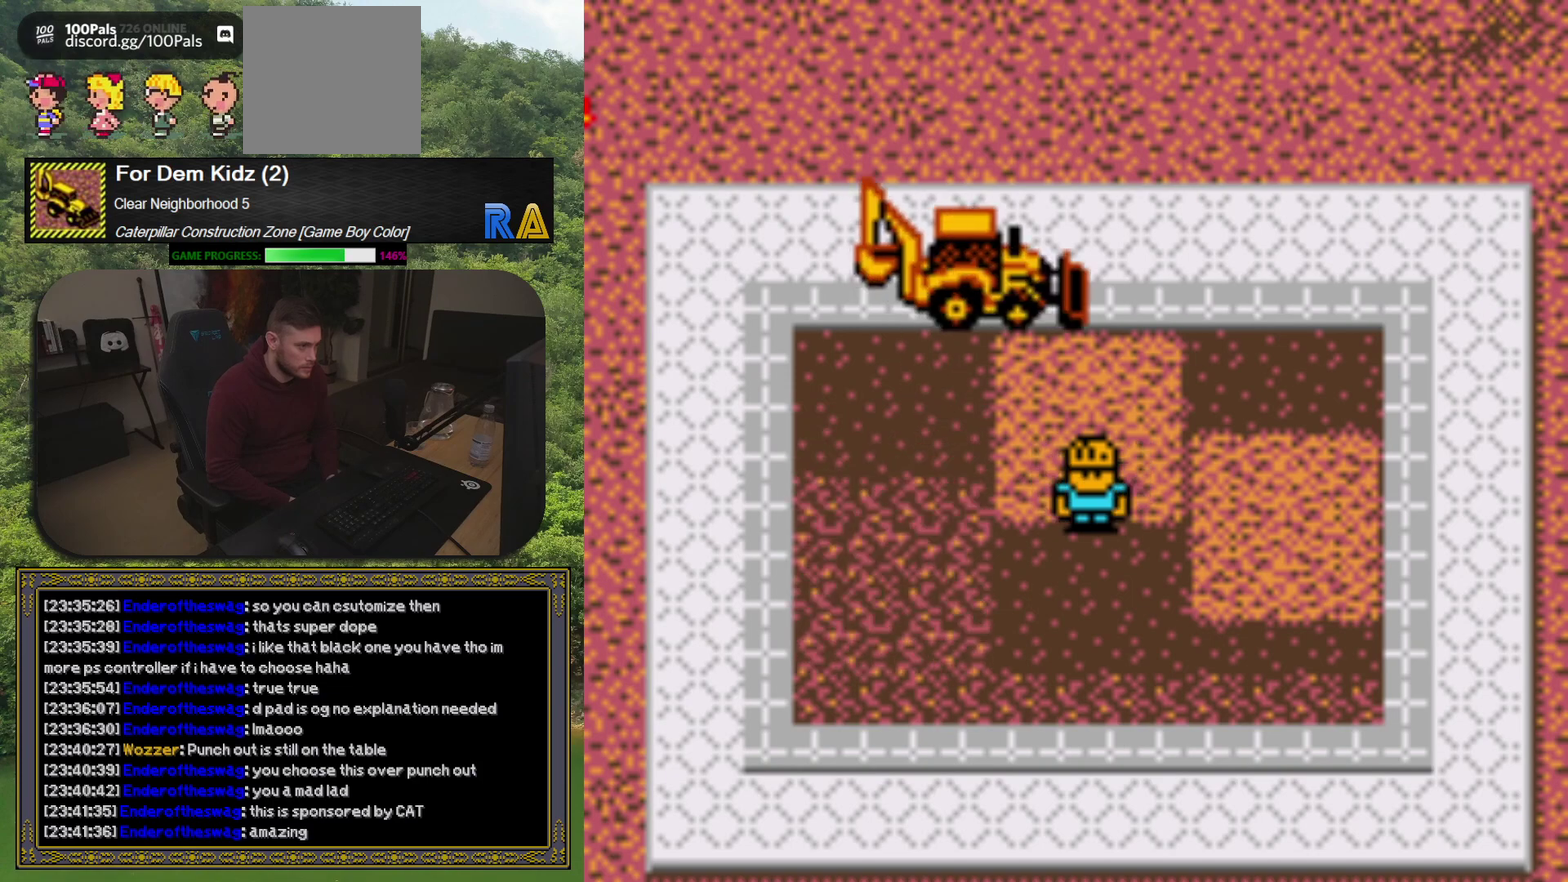
{"buttons": ["DPAD_UP"], "events": [[383, "DPAD_RIGHT", "up"], [450, "DPAD_UP", "down"]]}
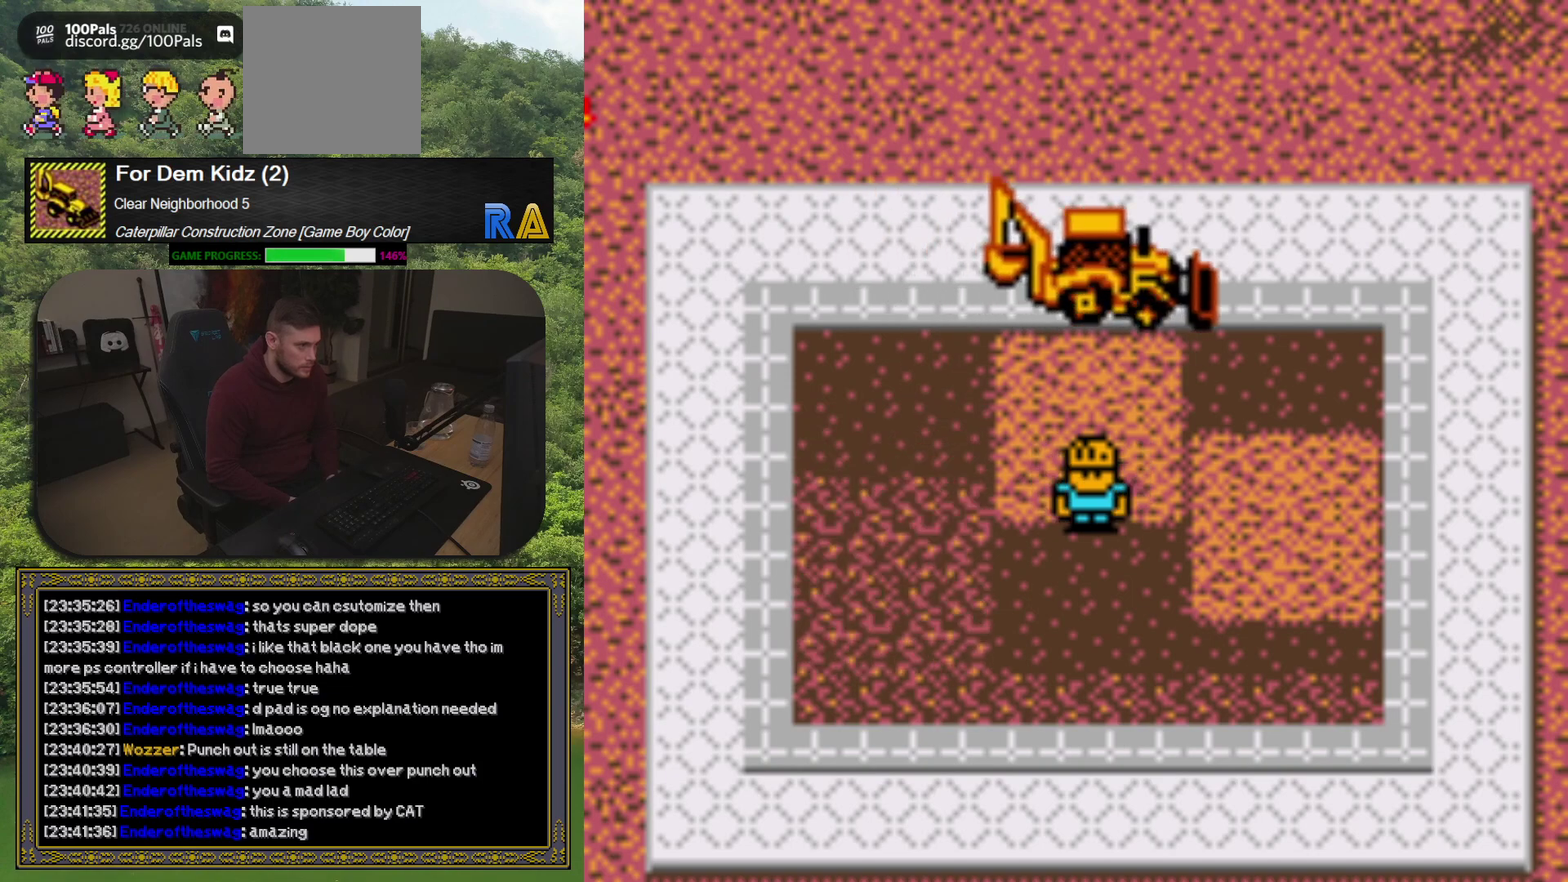
{"buttons": ["DPAD_UP"], "events": []}
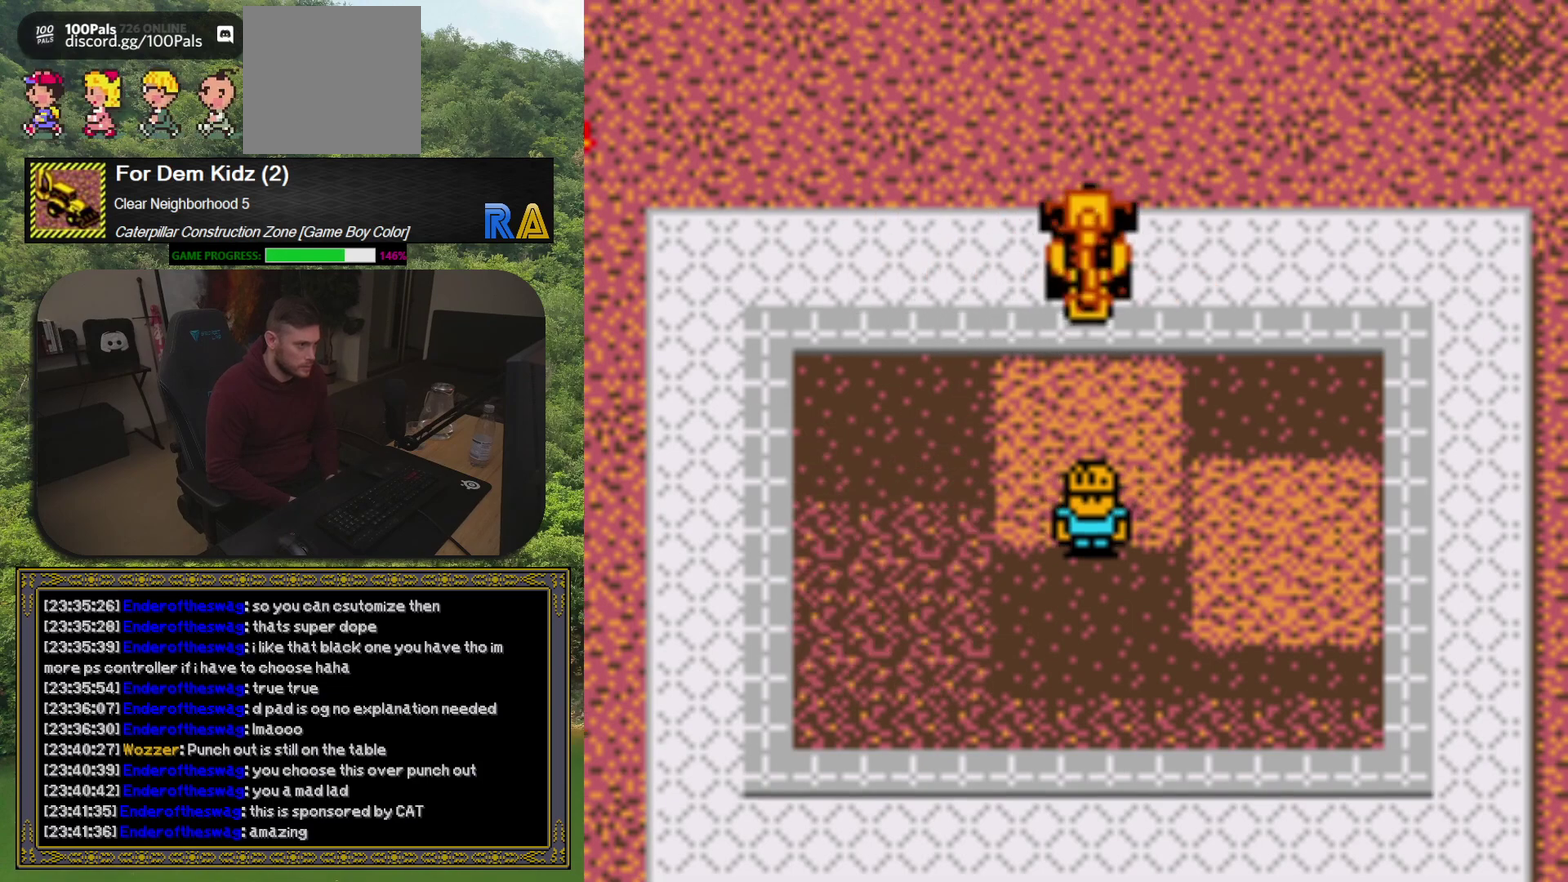
{"buttons": ["DPAD_DOWN"], "events": [[217, "DPAD_UP", "up"], [383, "DPAD_DOWN", "down"]]}
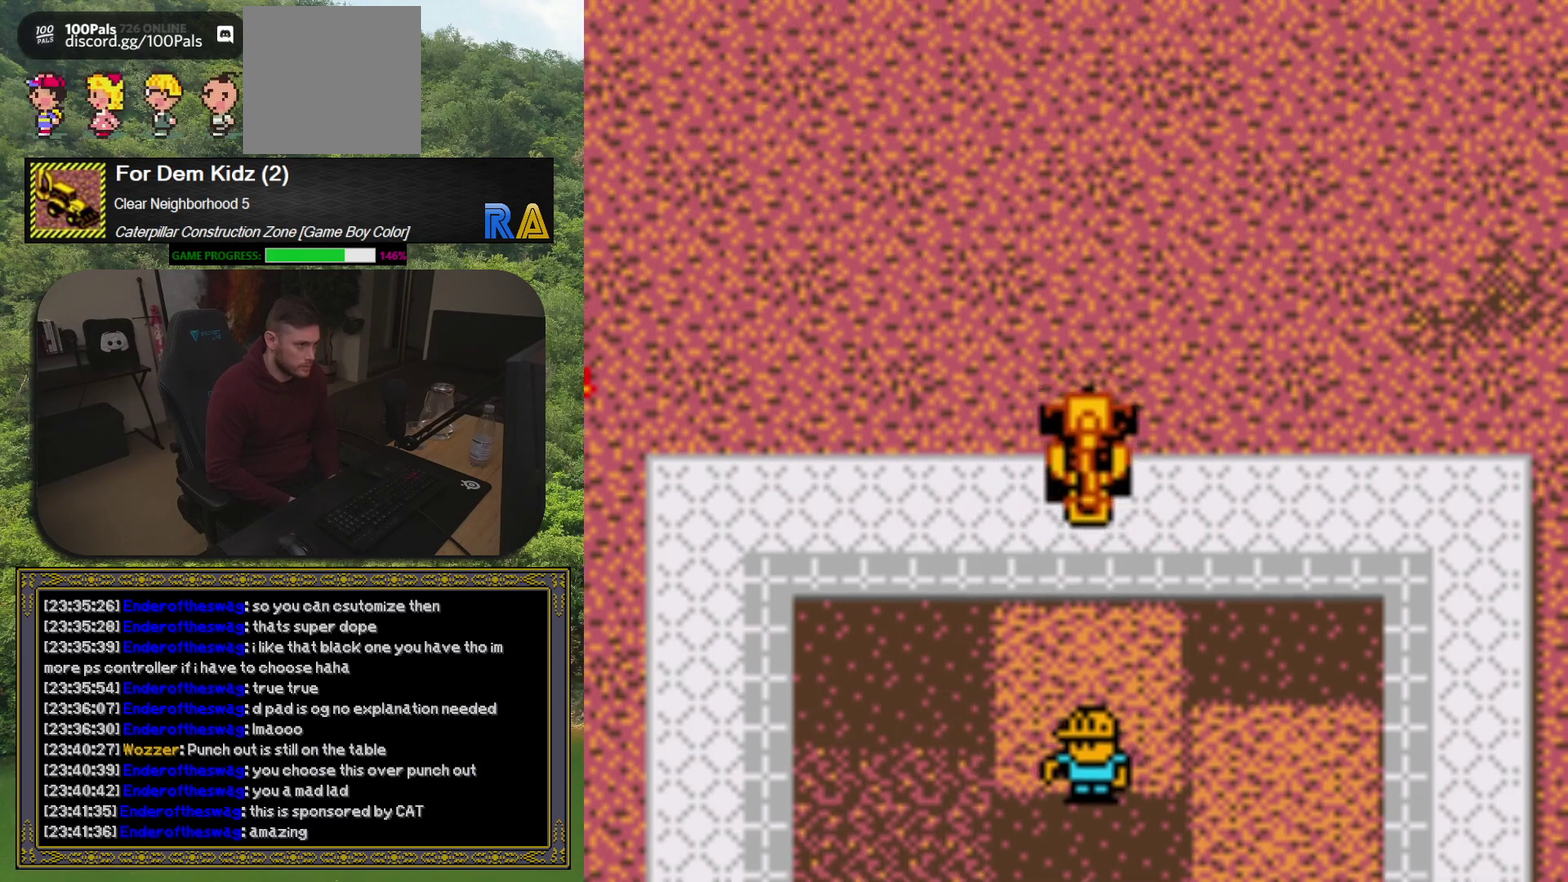
{"buttons": ["A"], "events": [[433, "DPAD_DOWN", "up"], [450, "A", "down"]]}
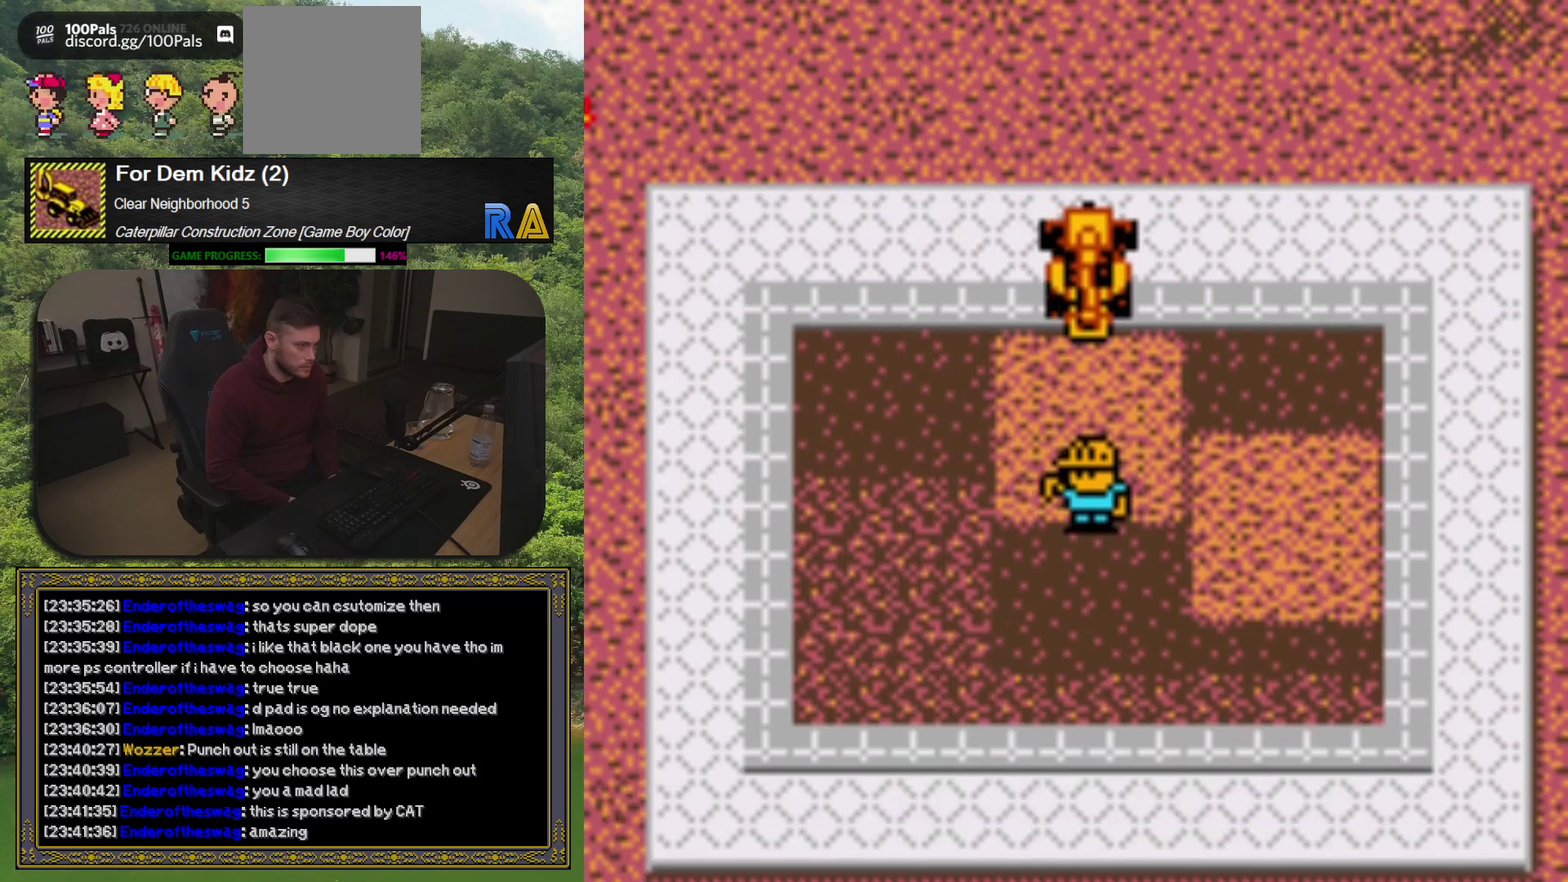
{"buttons": ["A"], "events": [[100, "A", "up"], [433, "A", "down"]]}
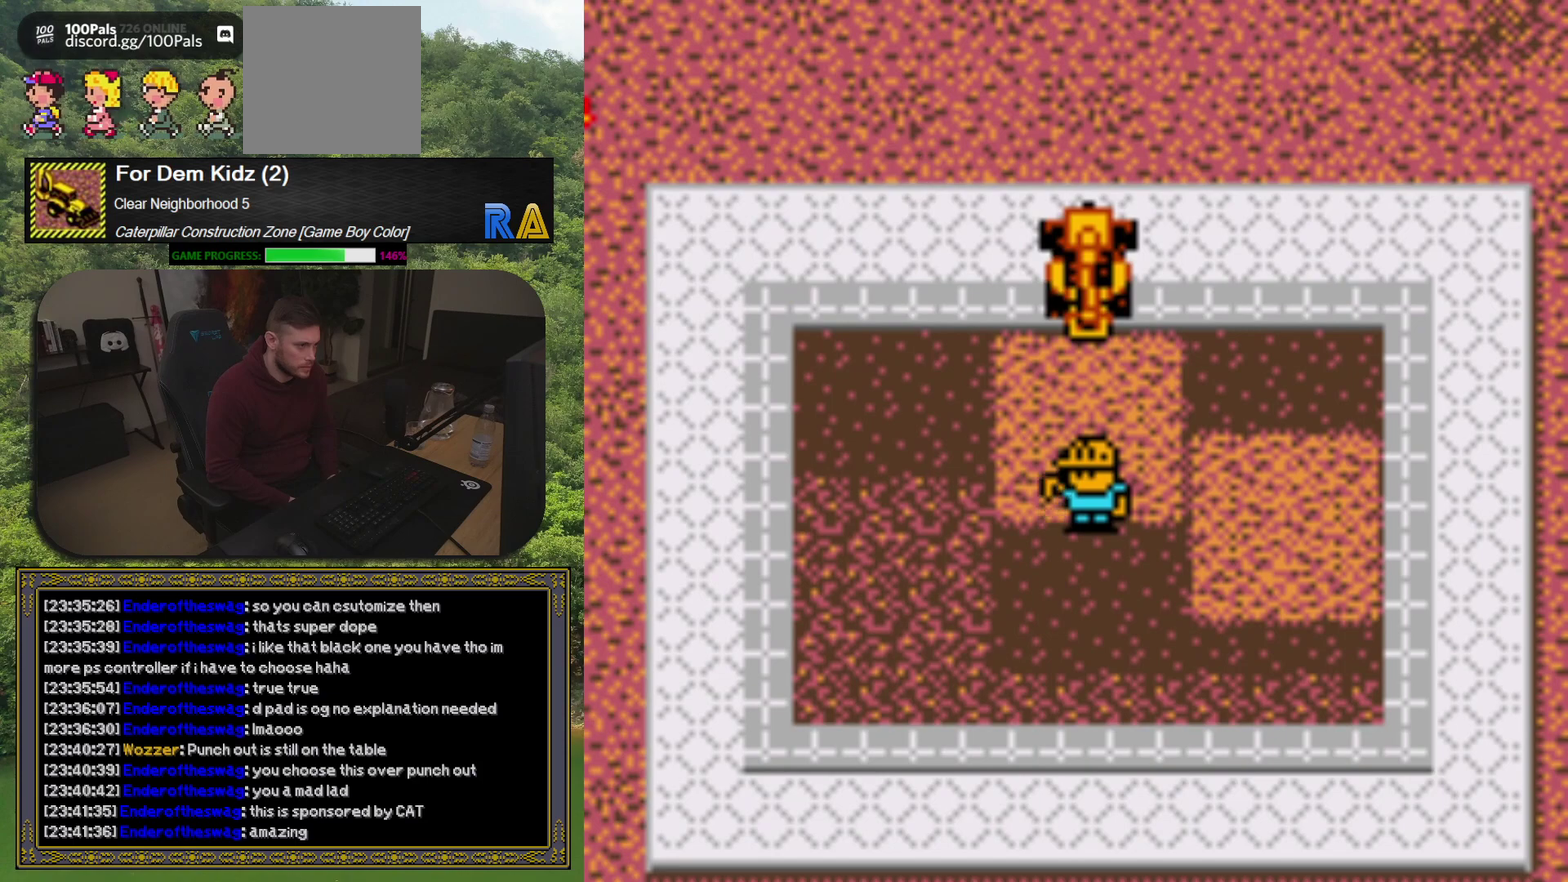
{"buttons": ["A"], "events": [[117, "A", "up"], [200, "A", "down"], [333, "A", "up"], [450, "A", "down"]]}
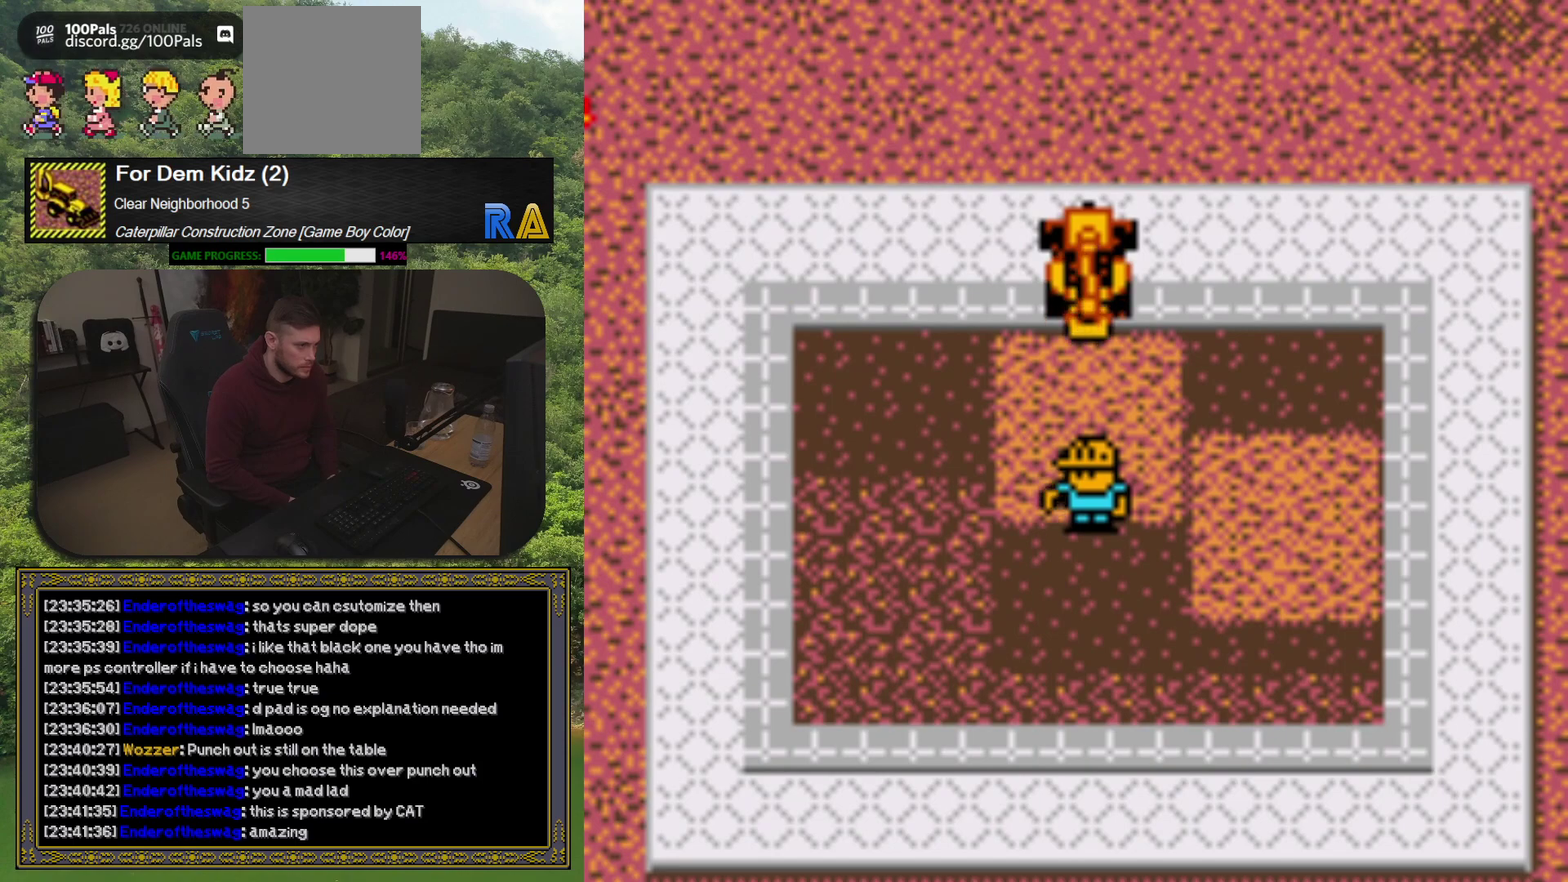
{"buttons": [], "events": [[83, "A", "up"], [167, "A", "down"], [283, "A", "up"], [383, "A", "down"], [483, "A", "up"]]}
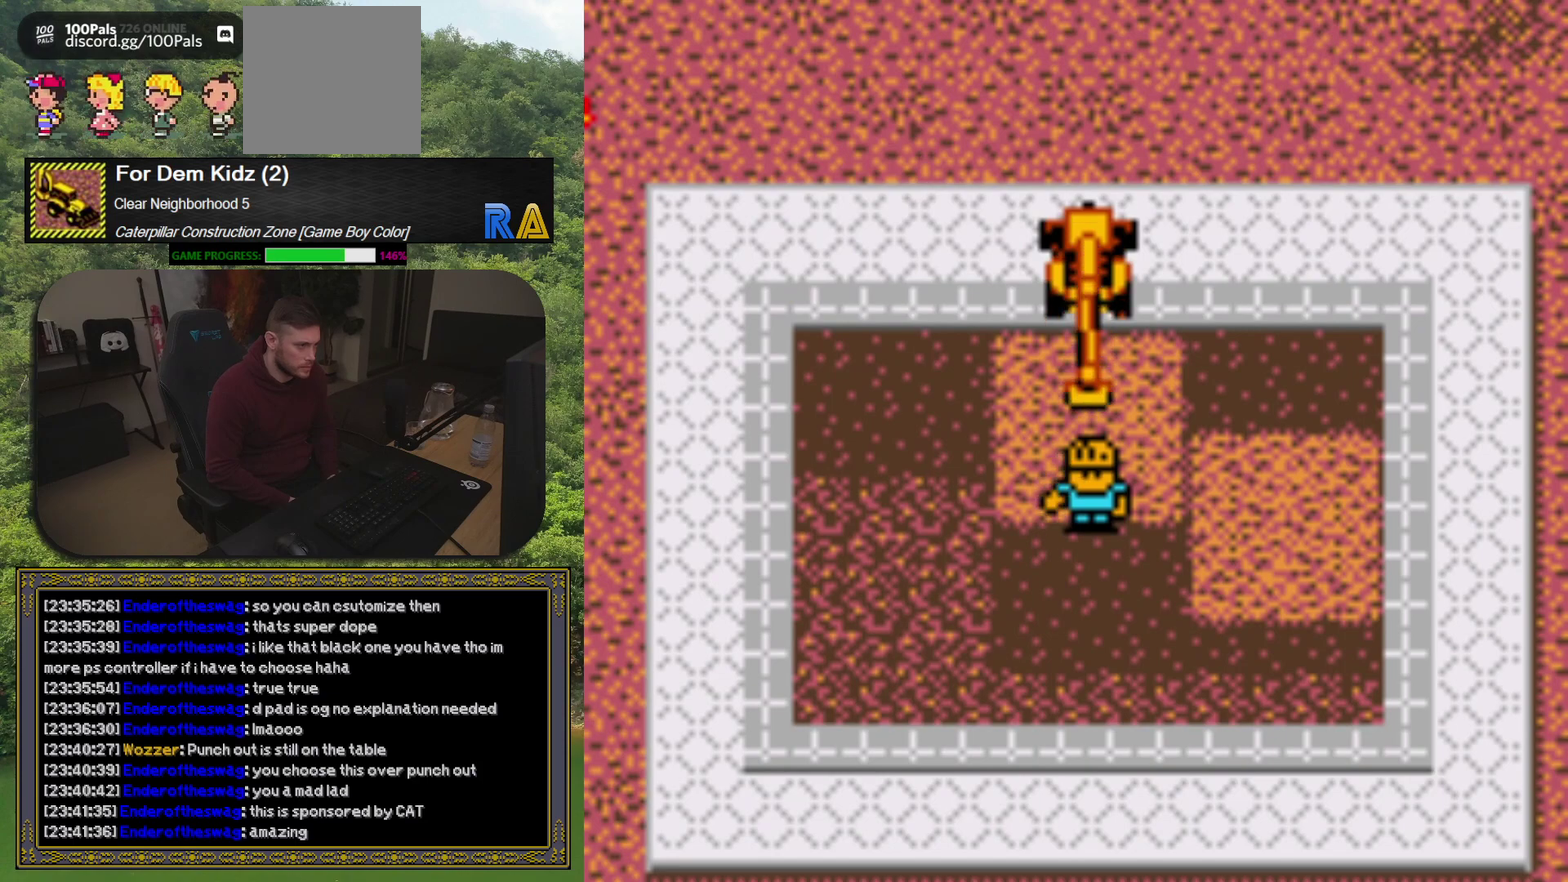
{"buttons": ["A"], "events": [[83, "A", "down"], [183, "A", "up"], [283, "A", "down"], [383, "A", "up"], [483, "A", "down"]]}
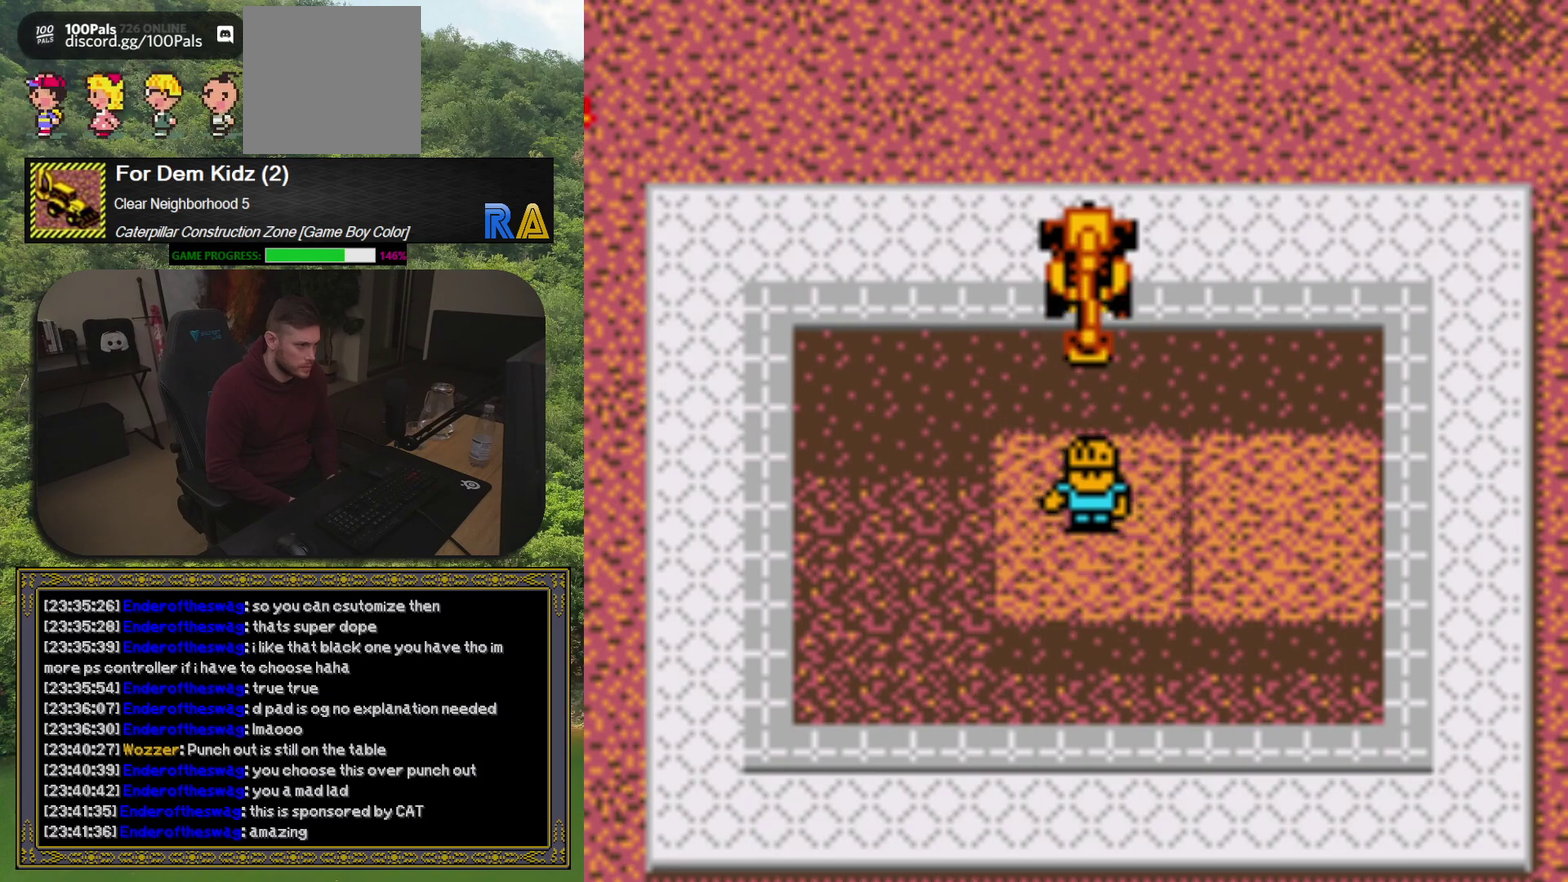
{"buttons": [], "events": [[83, "A", "up"], [150, "A", "down"], [267, "A", "up"], [350, "A", "down"], [450, "A", "up"]]}
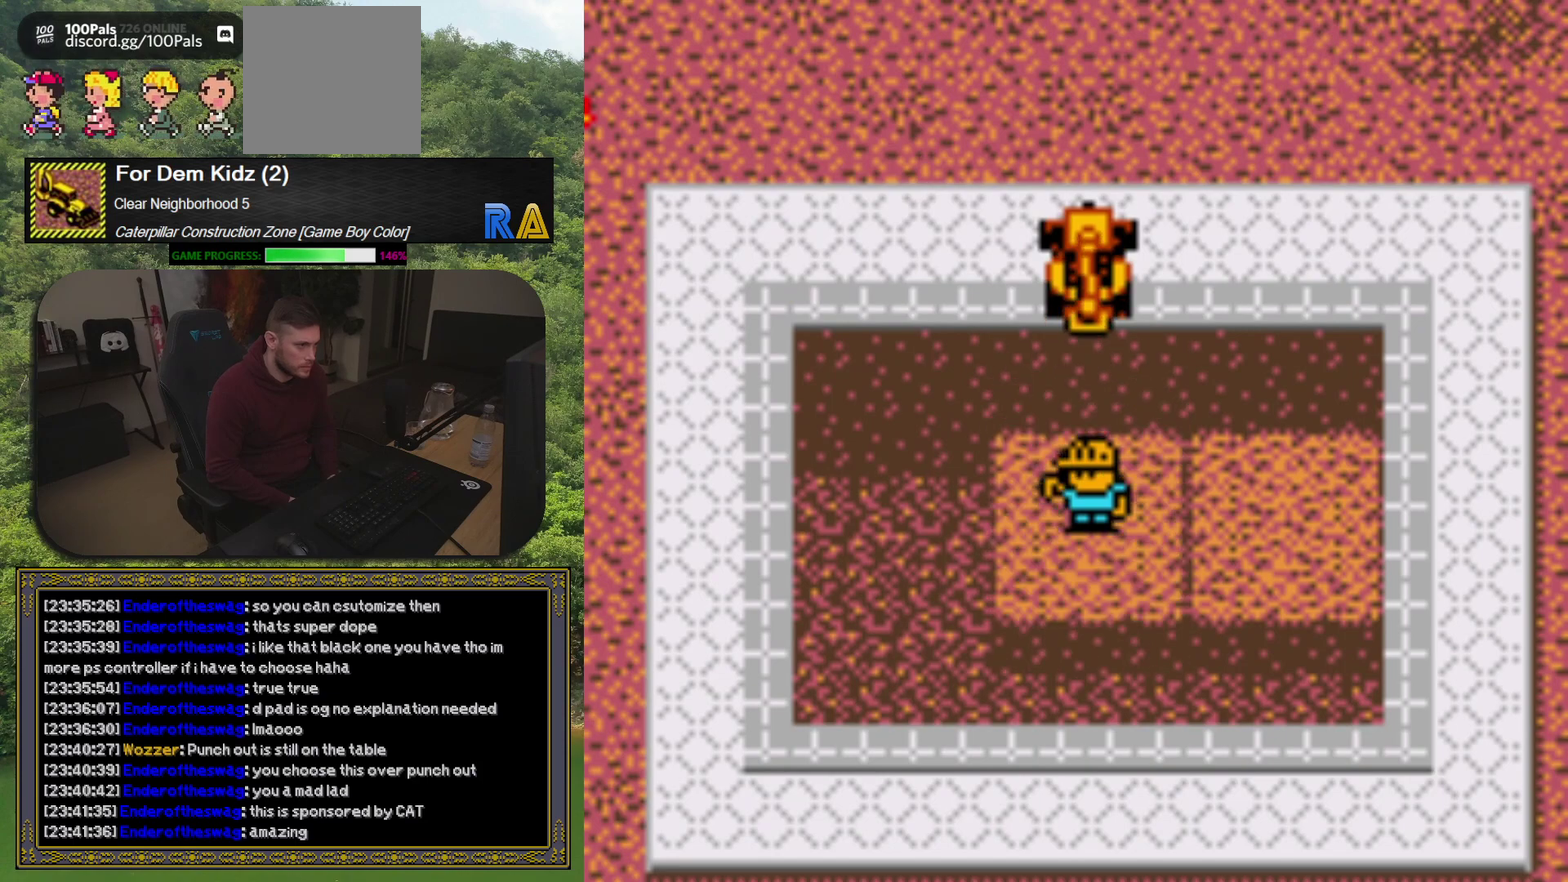
{"buttons": [], "events": [[33, "A", "down"], [133, "A", "up"]]}
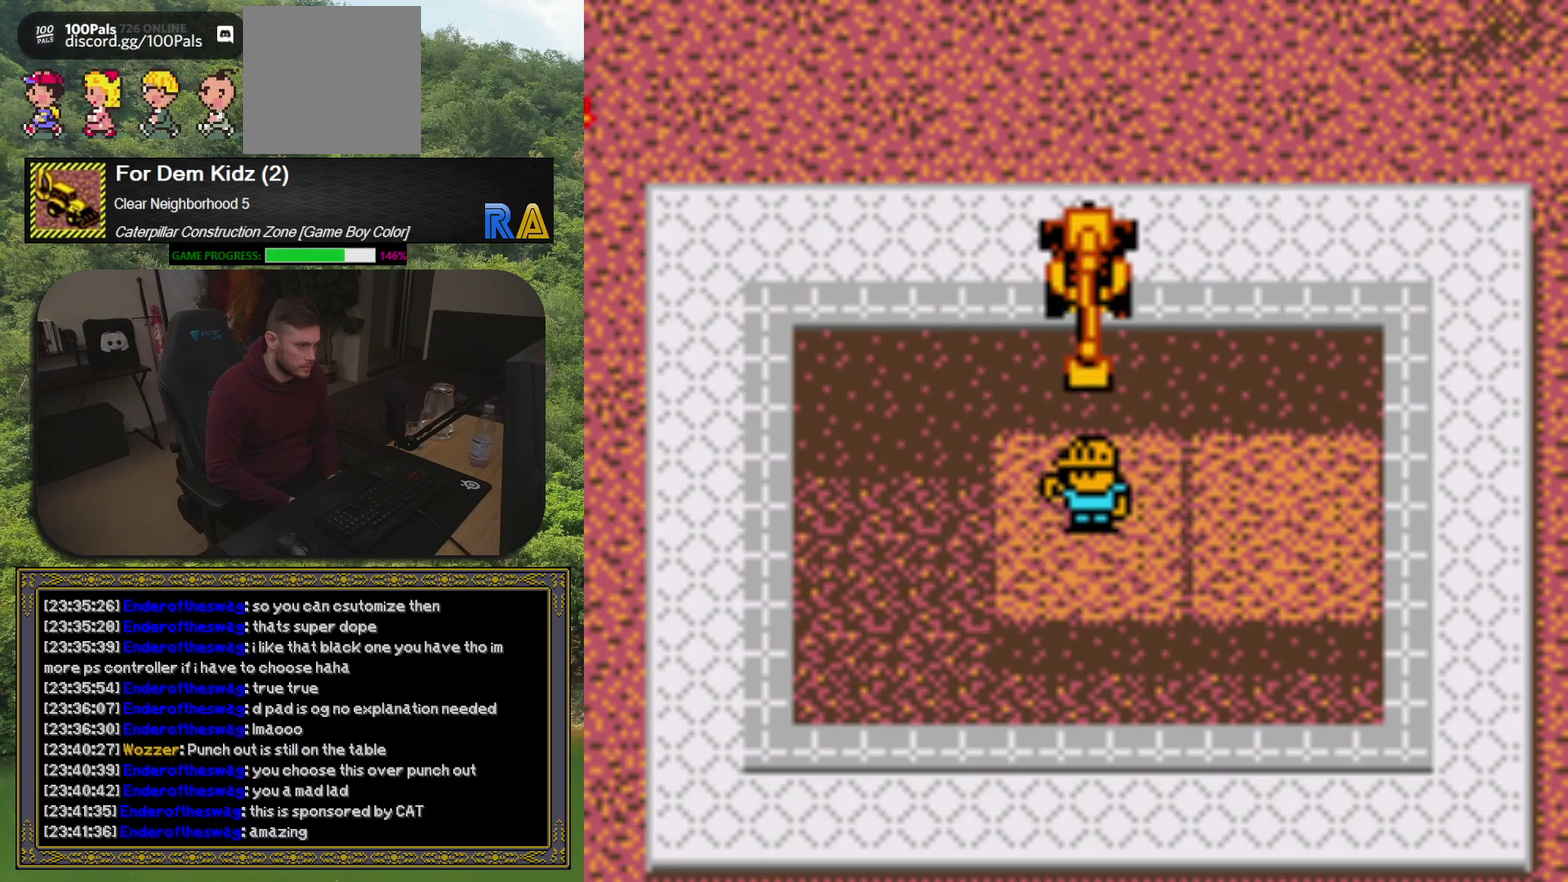
{"buttons": [], "events": []}
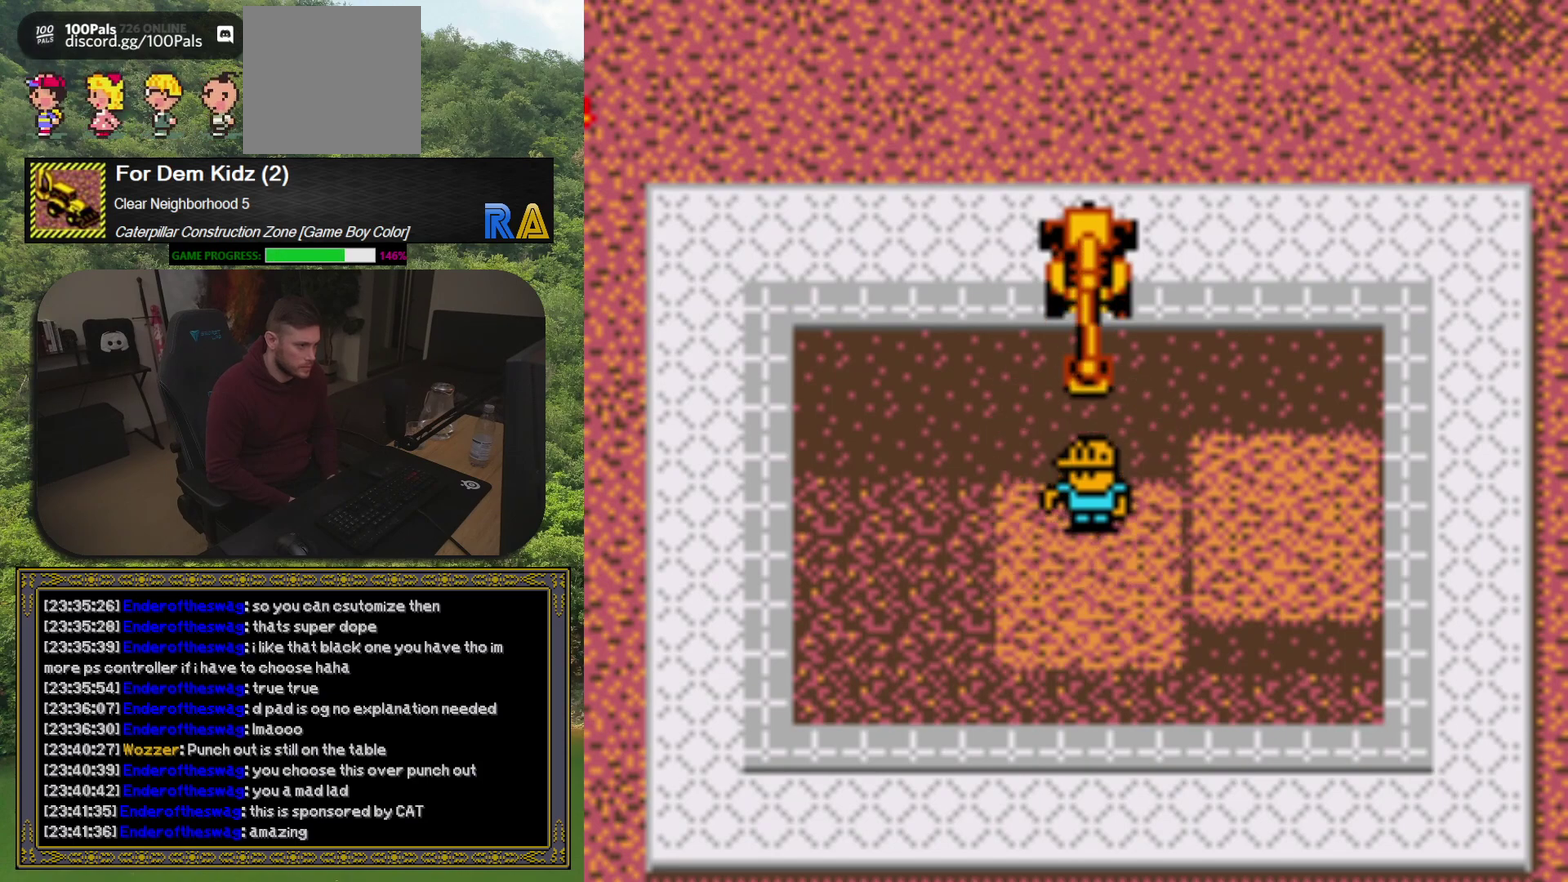
{"buttons": [], "events": []}
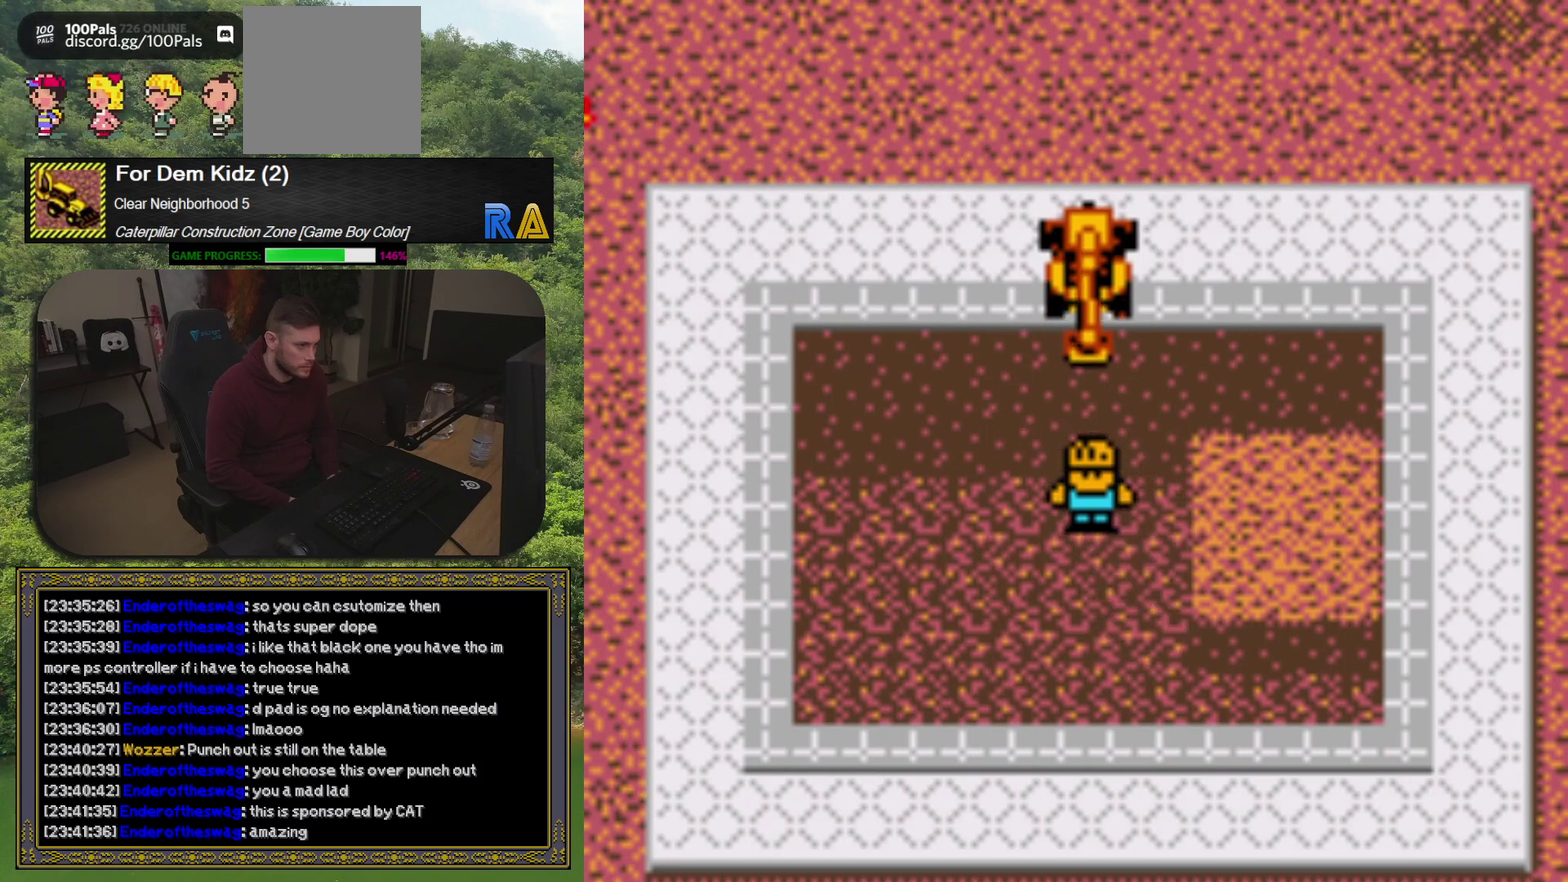
{"buttons": ["DPAD_UP", "DPAD_RIGHT"], "events": [[183, "DPAD_UP", "down"], [283, "DPAD_RIGHT", "down"]]}
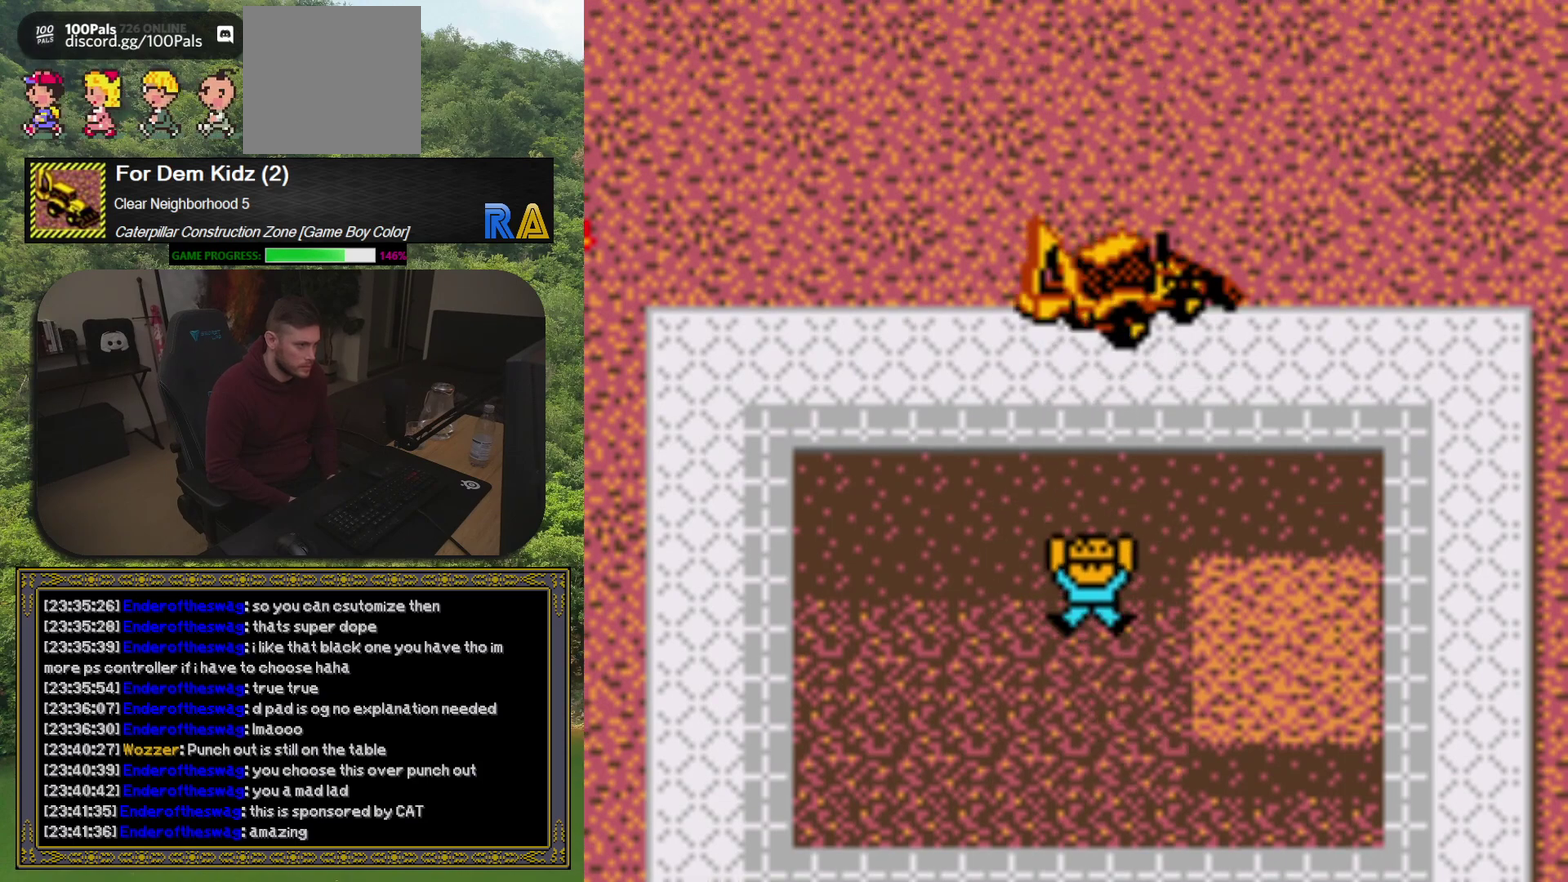
{"buttons": ["DPAD_RIGHT"], "events": [[500, "DPAD_UP", "up"]]}
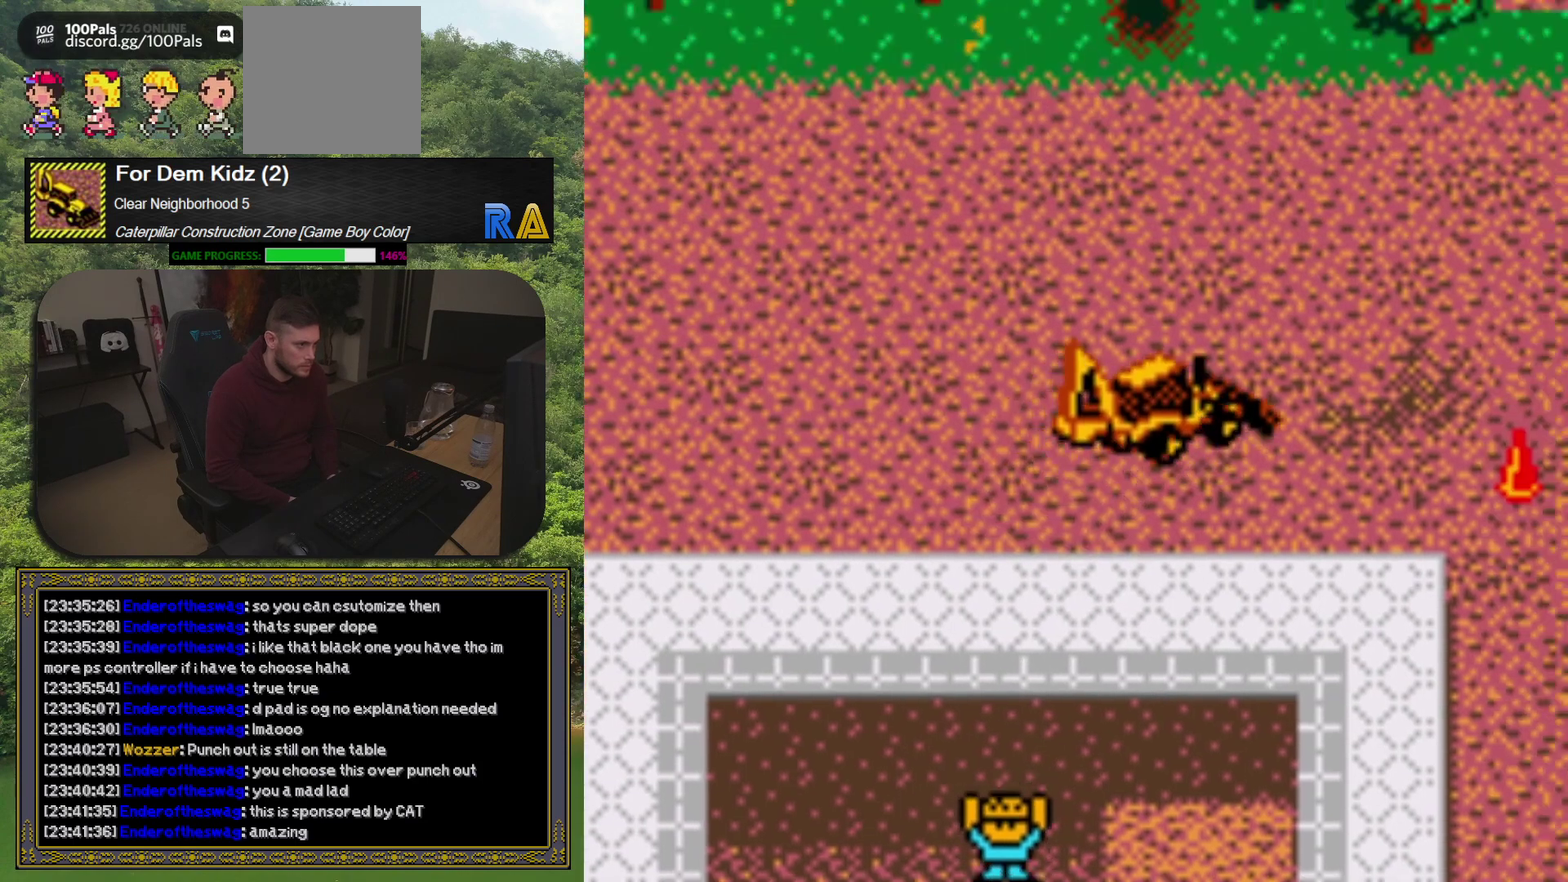
{"buttons": ["DPAD_DOWN"], "events": [[133, "DPAD_RIGHT", "up"], [283, "DPAD_DOWN", "down"]]}
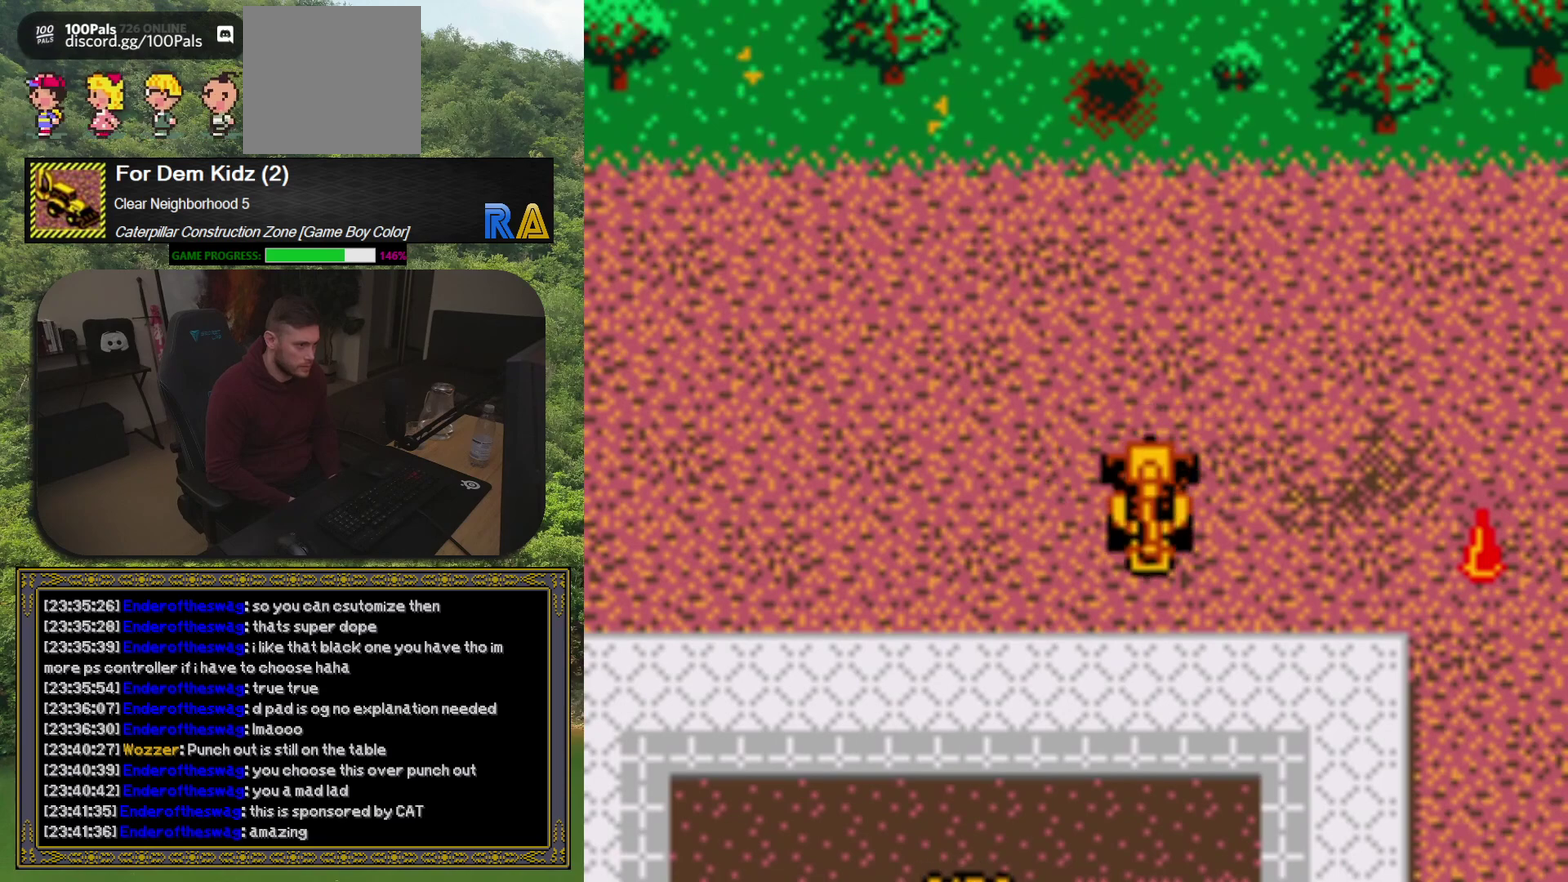
{"buttons": ["DPAD_DOWN"], "events": []}
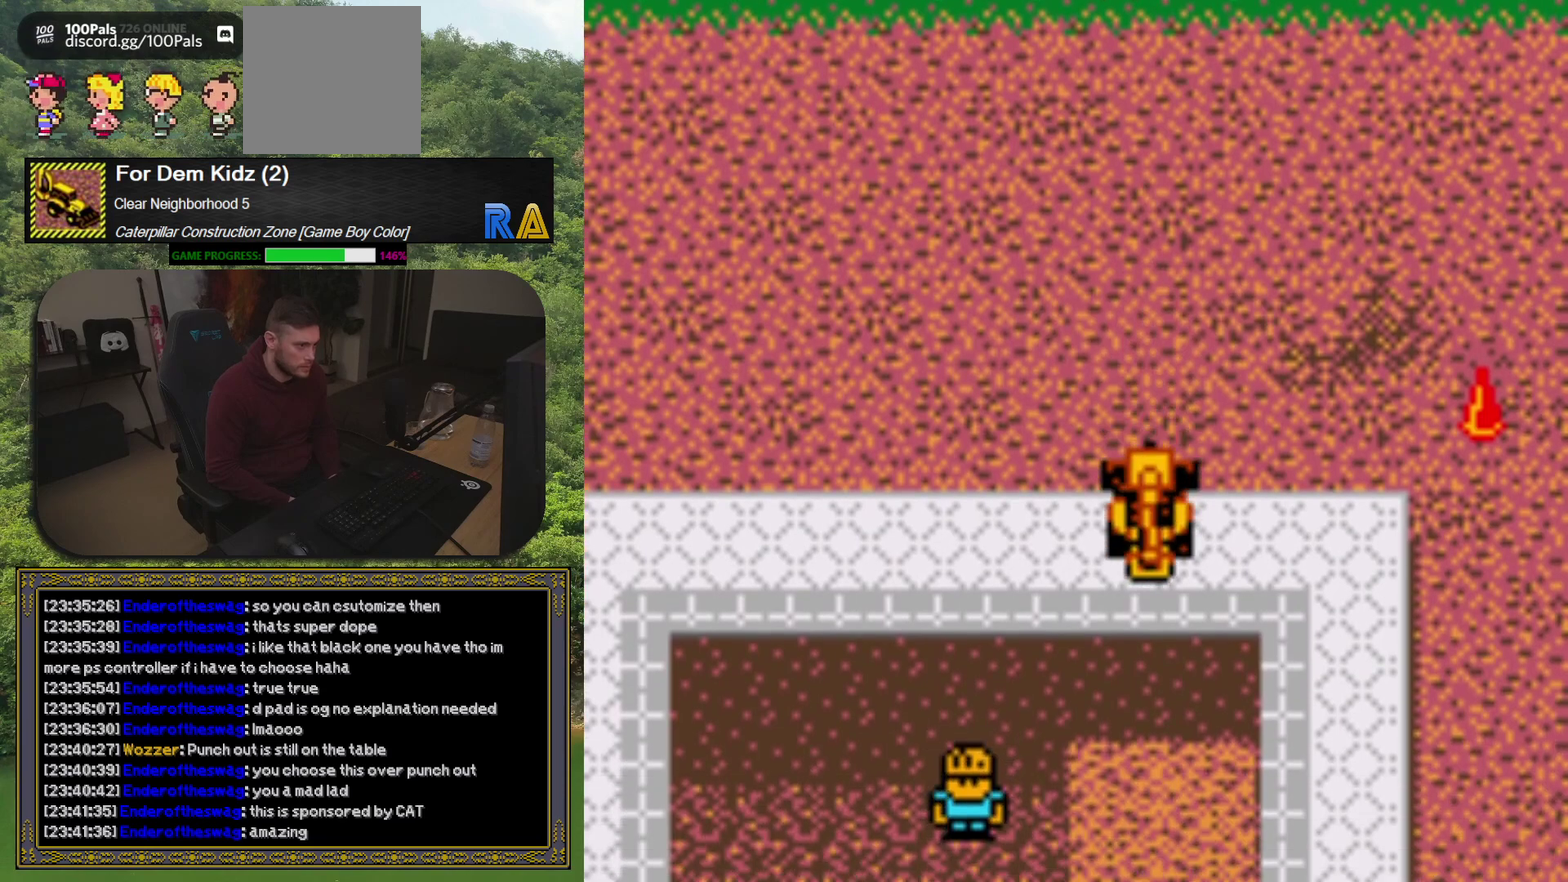
{"buttons": [], "events": [[367, "DPAD_DOWN", "up"]]}